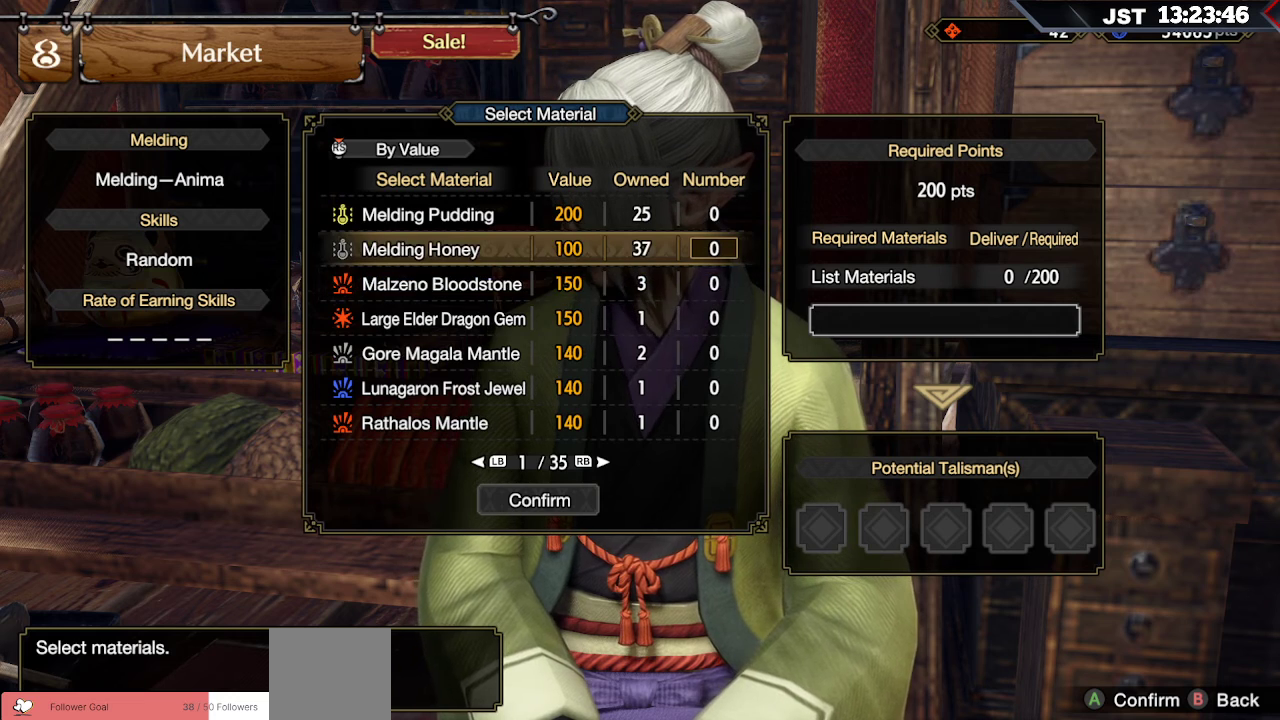
Gameplay with a controller (Xbox layout); each line is a JSON object with the inputs held at the frame after it. "events" lists button and stick changes between this image and that frame as [ms after this image, input, new state], when the widget could be followed in between.
{"buttons": ["DPAD_RIGHT"], "left_stick": "center", "right_stick": "center", "events": [[67, "A", "down"], [150, "A", "up"], [233, "DPAD_RIGHT", "down"]]}
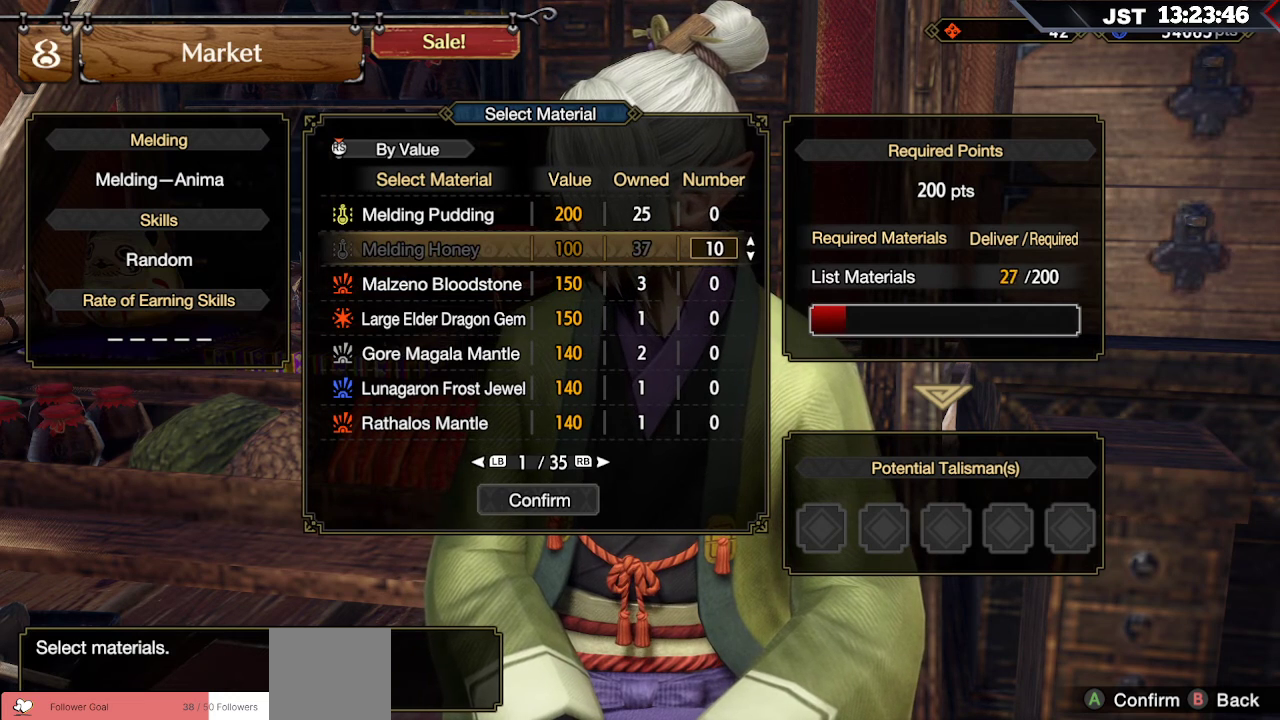
{"buttons": ["DPAD_RIGHT"], "left_stick": "center", "right_stick": "center", "events": []}
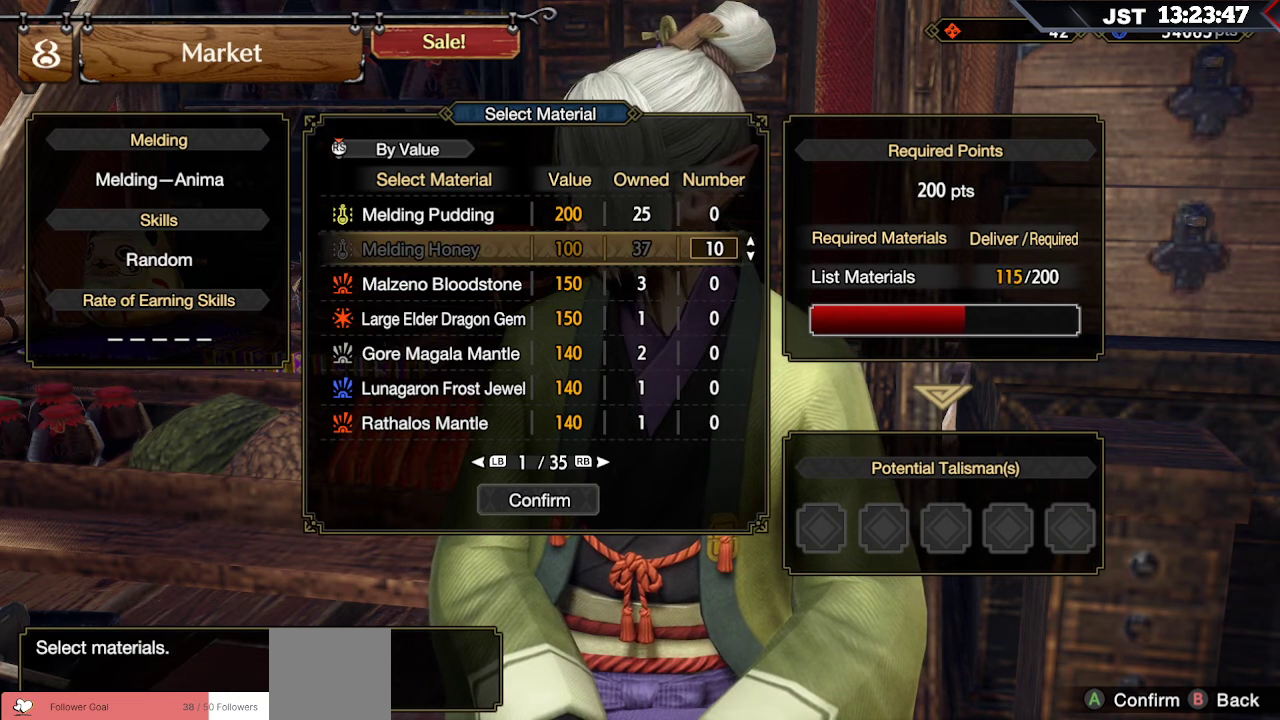
{"buttons": ["DPAD_RIGHT"], "left_stick": "center", "right_stick": "center", "events": []}
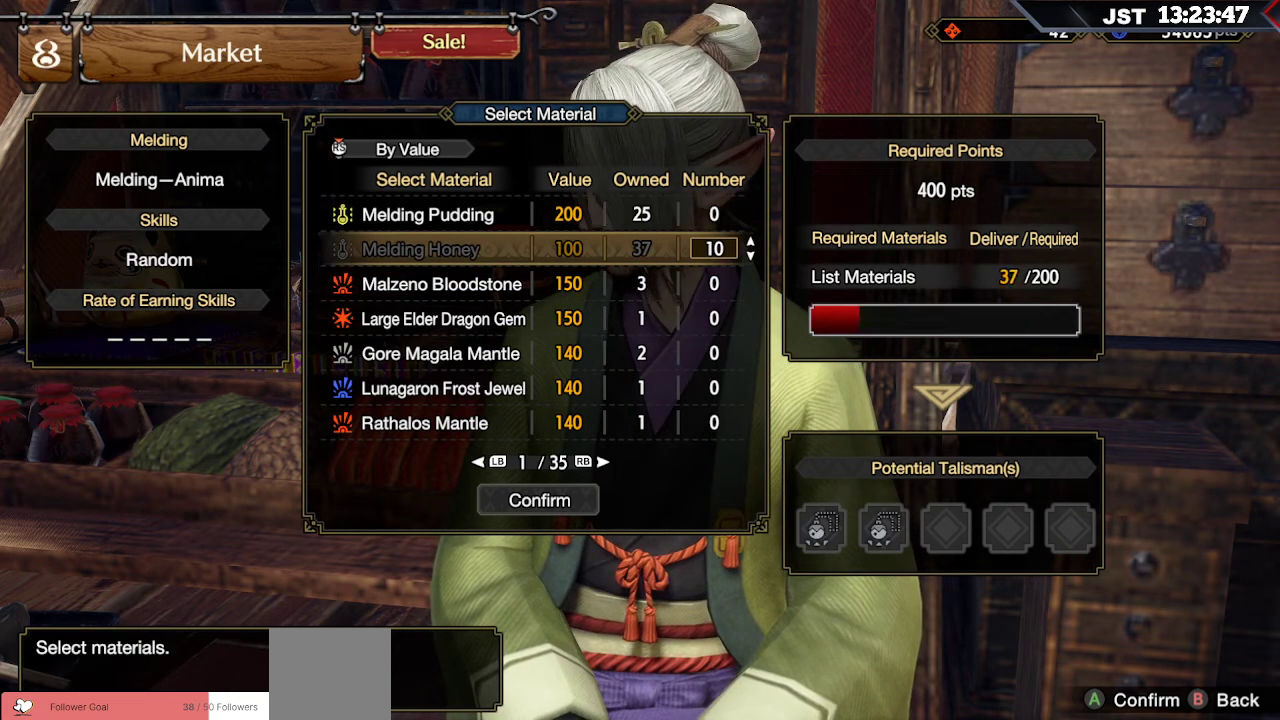
{"buttons": ["DPAD_RIGHT"], "left_stick": "center", "right_stick": "center", "events": []}
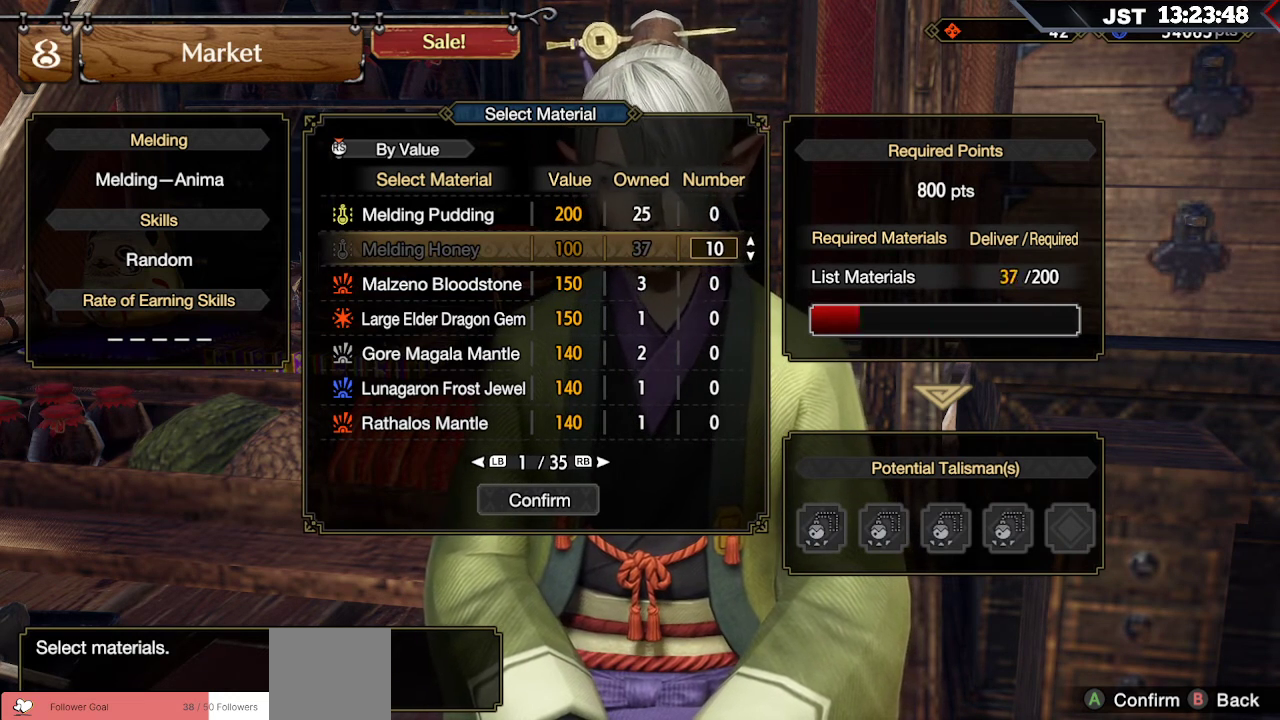
{"buttons": [], "left_stick": "center", "right_stick": "center", "events": [[433, "DPAD_RIGHT", "up"]]}
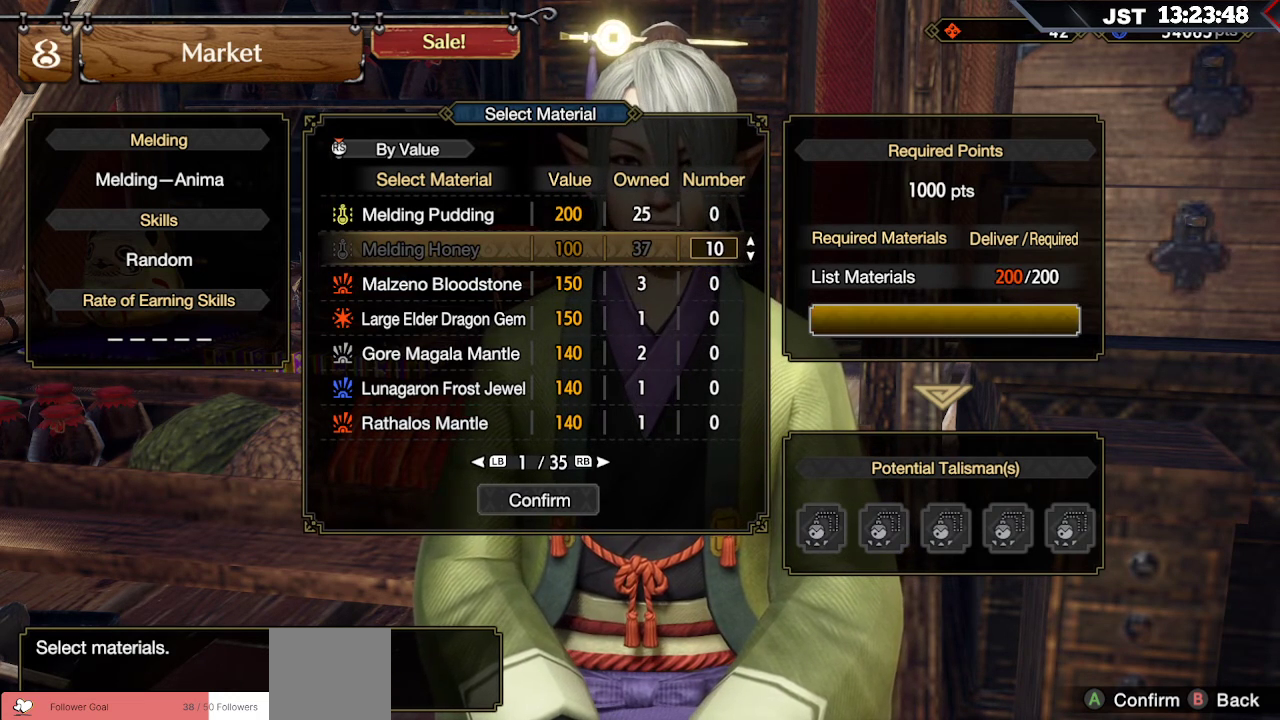
{"buttons": [], "left_stick": "center", "right_stick": "center", "events": [[117, "A", "down"], [267, "A", "up"]]}
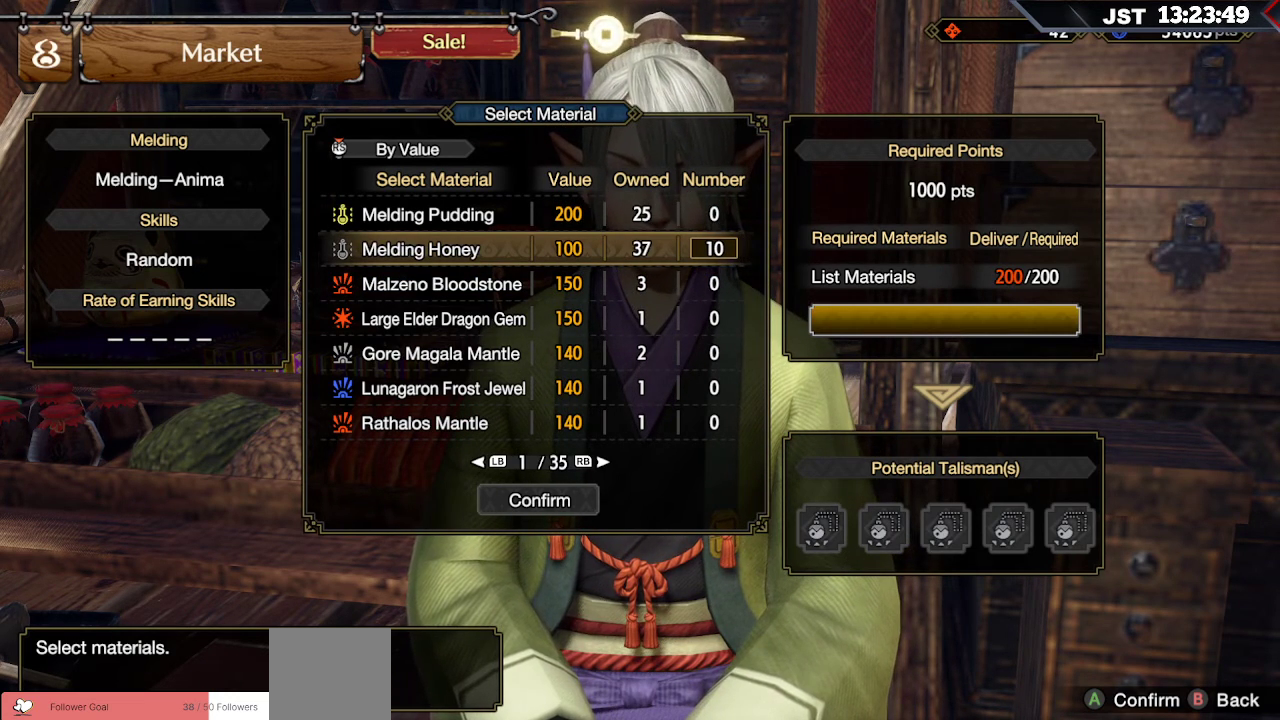
{"buttons": ["DPAD_UP"], "left_stick": "center", "right_stick": "center", "events": [[250, "DPAD_UP", "down"], [367, "DPAD_UP", "up"], [417, "DPAD_UP", "down"]]}
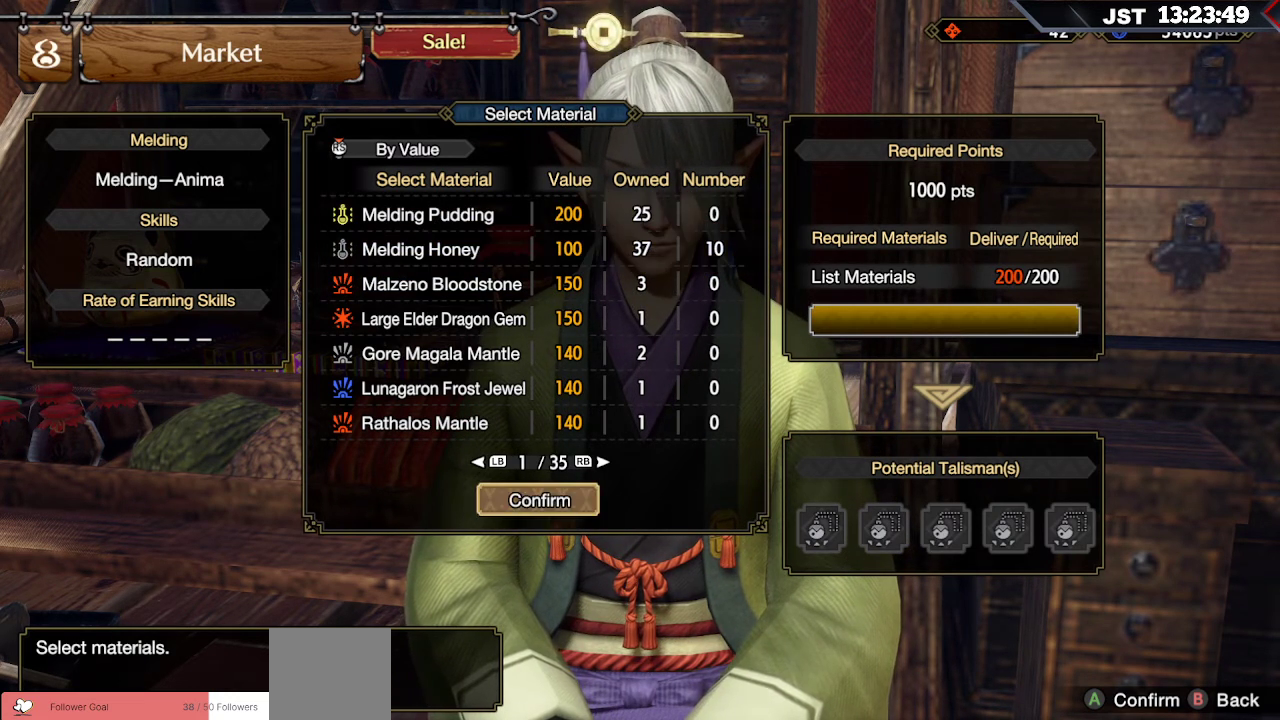
{"buttons": [], "left_stick": "center", "right_stick": "center", "events": [[17, "DPAD_UP", "up"], [133, "A", "down"], [267, "A", "up"]]}
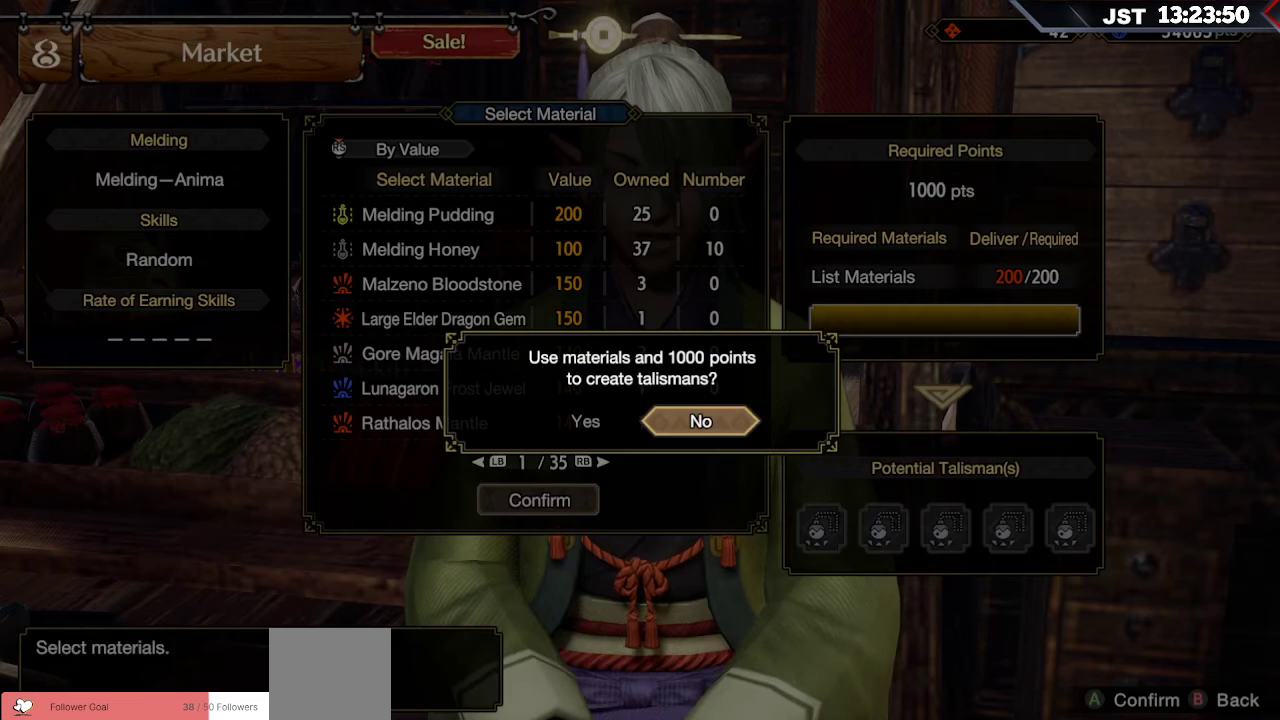
{"buttons": [], "left_stick": "center", "right_stick": "center", "events": [[233, "DPAD_LEFT", "down"], [333, "DPAD_LEFT", "up"]]}
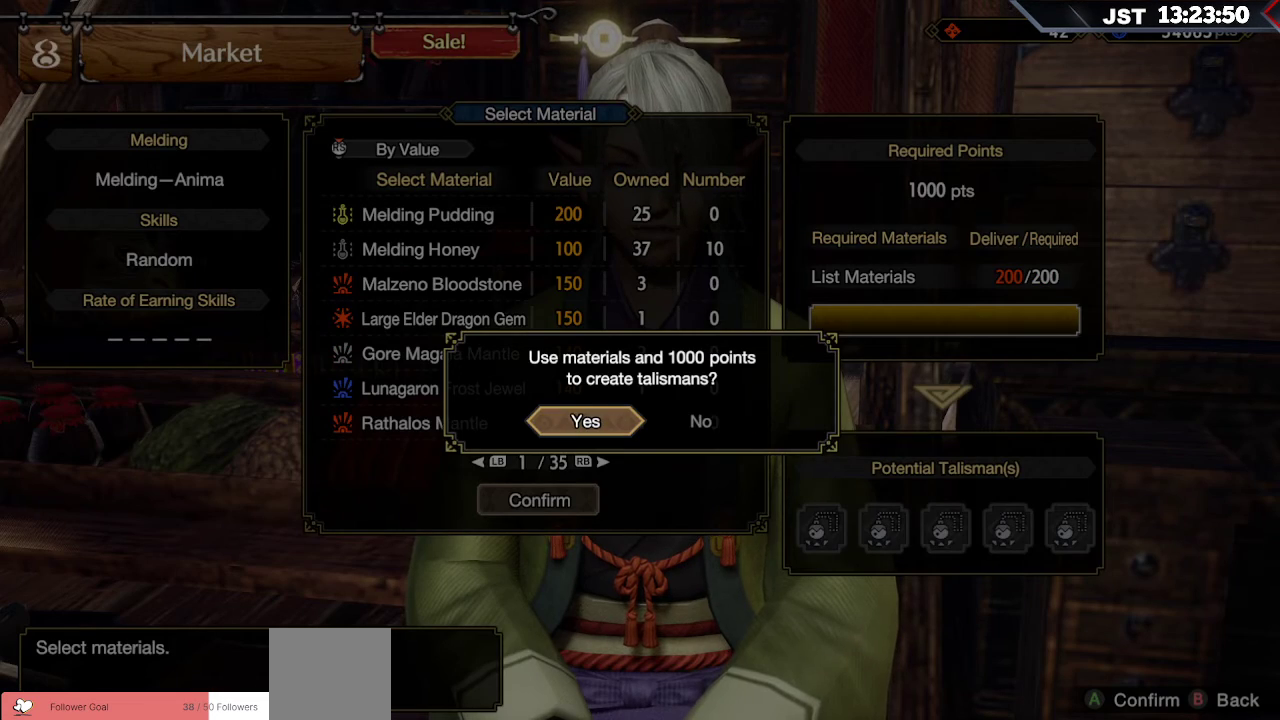
{"buttons": [], "left_stick": "center", "right_stick": "center", "events": []}
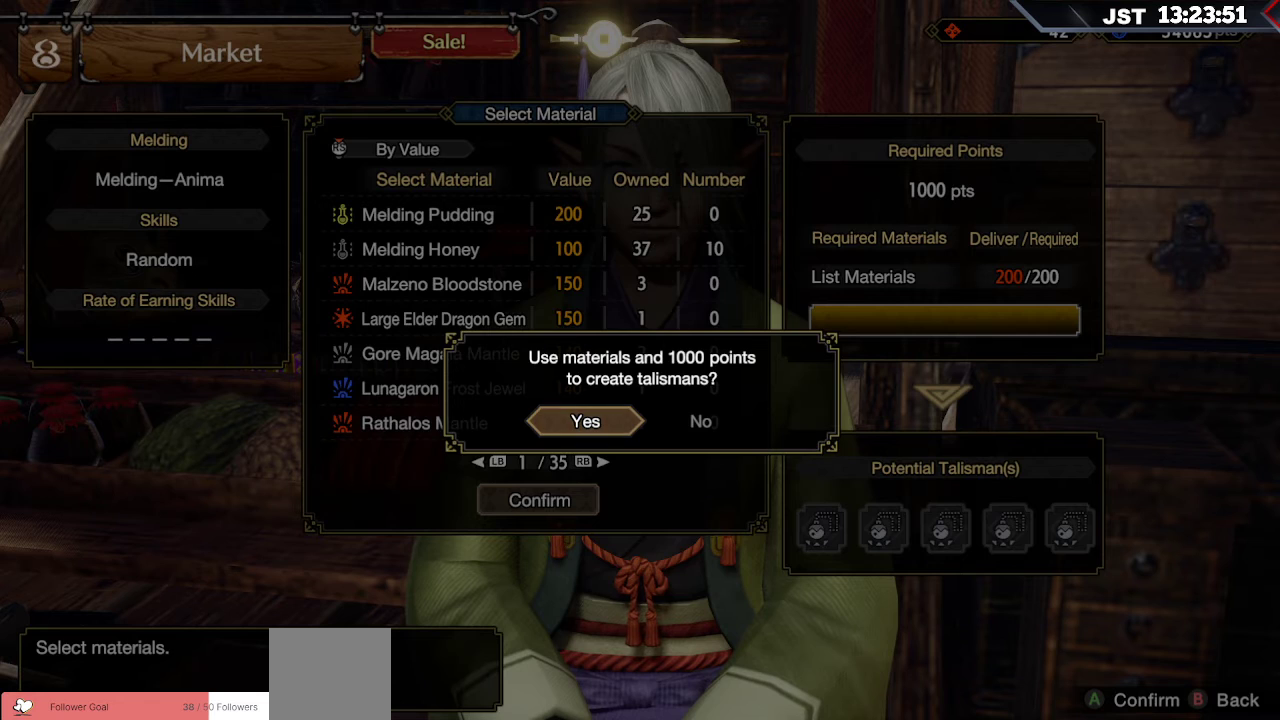
{"buttons": ["DPAD_DOWN"], "left_stick": "center", "right_stick": "center", "events": [[167, "A", "down"], [283, "A", "up"], [467, "DPAD_DOWN", "down"]]}
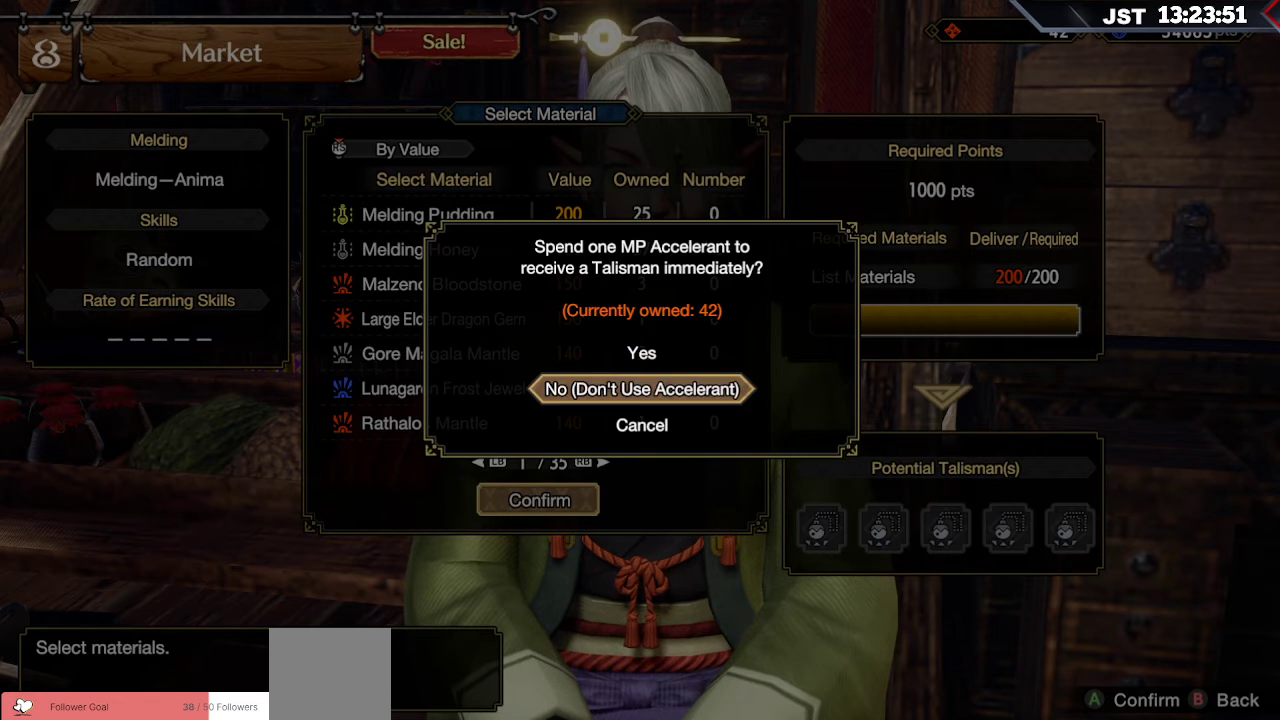
{"buttons": ["A"], "left_stick": "center", "right_stick": "center", "events": [[83, "DPAD_DOWN", "up"], [367, "A", "down"]]}
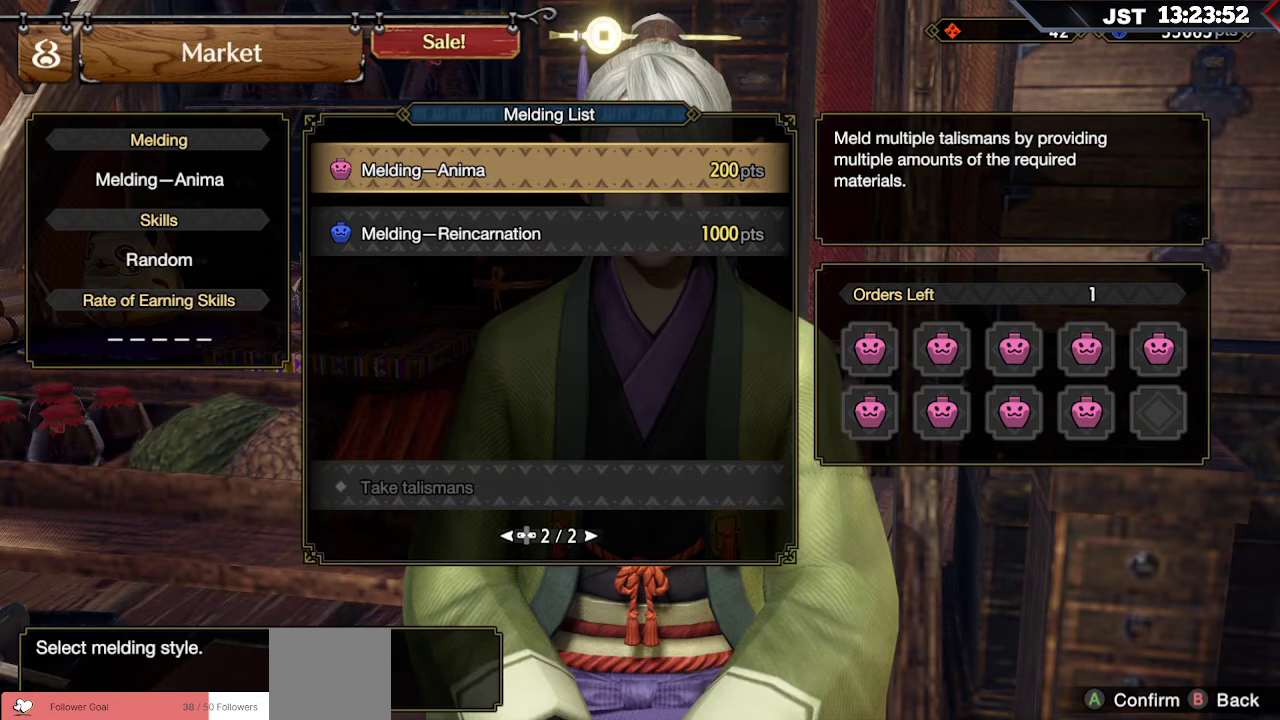
{"buttons": [], "left_stick": "center", "right_stick": "center", "events": [[17, "A", "up"]]}
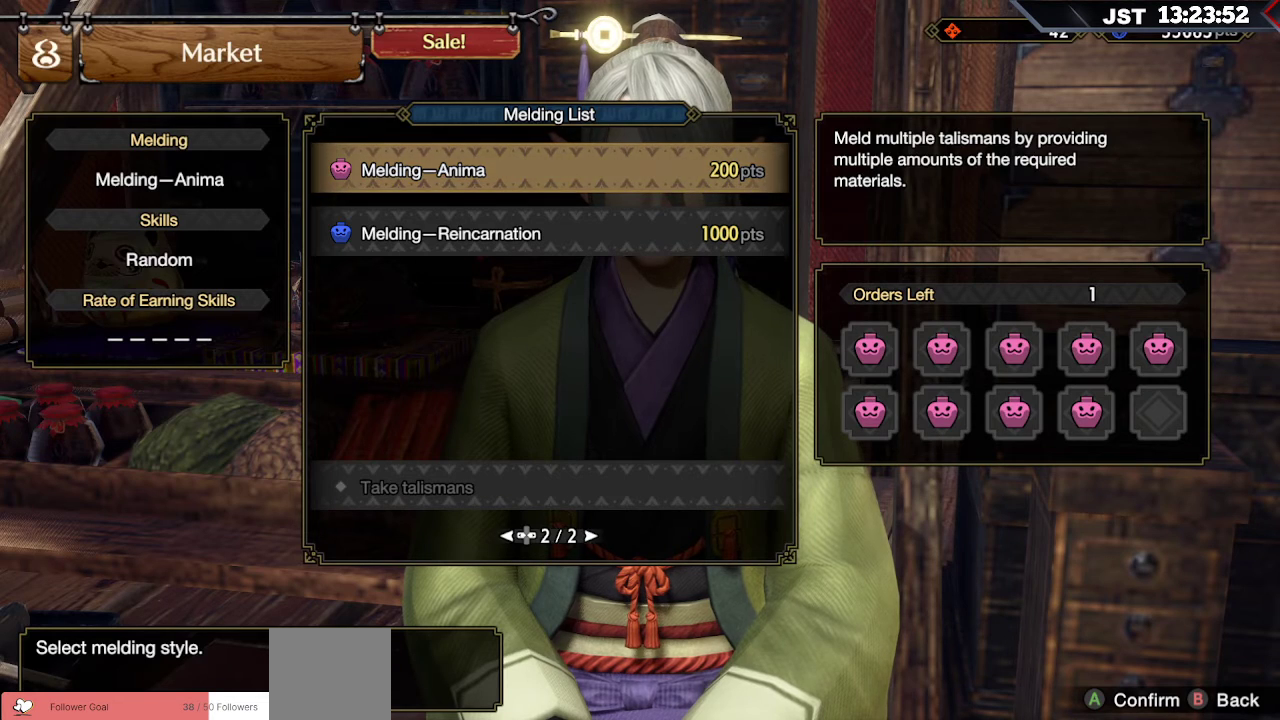
{"buttons": [], "left_stick": "center", "right_stick": "center", "events": [[133, "A", "down"], [233, "A", "up"]]}
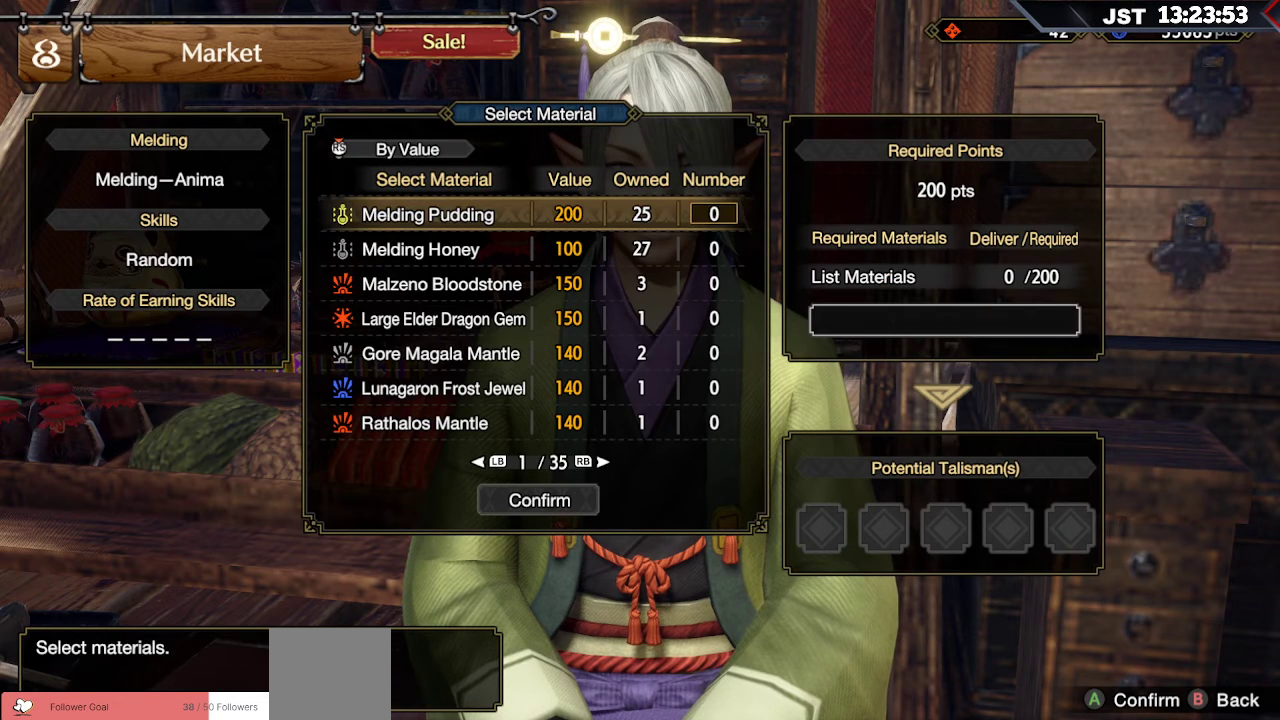
{"buttons": [], "left_stick": "center", "right_stick": "center", "events": [[50, "DPAD_DOWN", "down"], [200, "DPAD_DOWN", "up"]]}
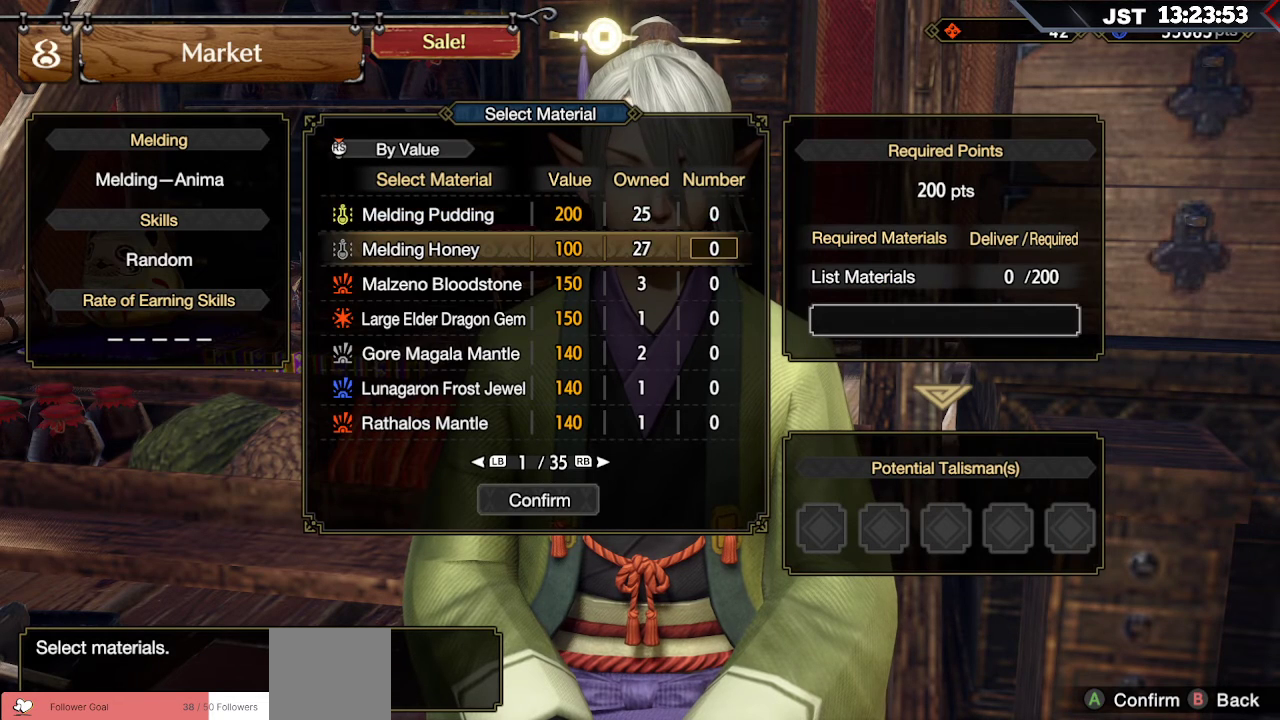
{"buttons": ["A"], "left_stick": "center", "right_stick": "center", "events": [[17, "DPAD_UP", "down"], [100, "DPAD_UP", "up"], [300, "DPAD_DOWN", "down"], [400, "DPAD_DOWN", "up"], [467, "A", "down"]]}
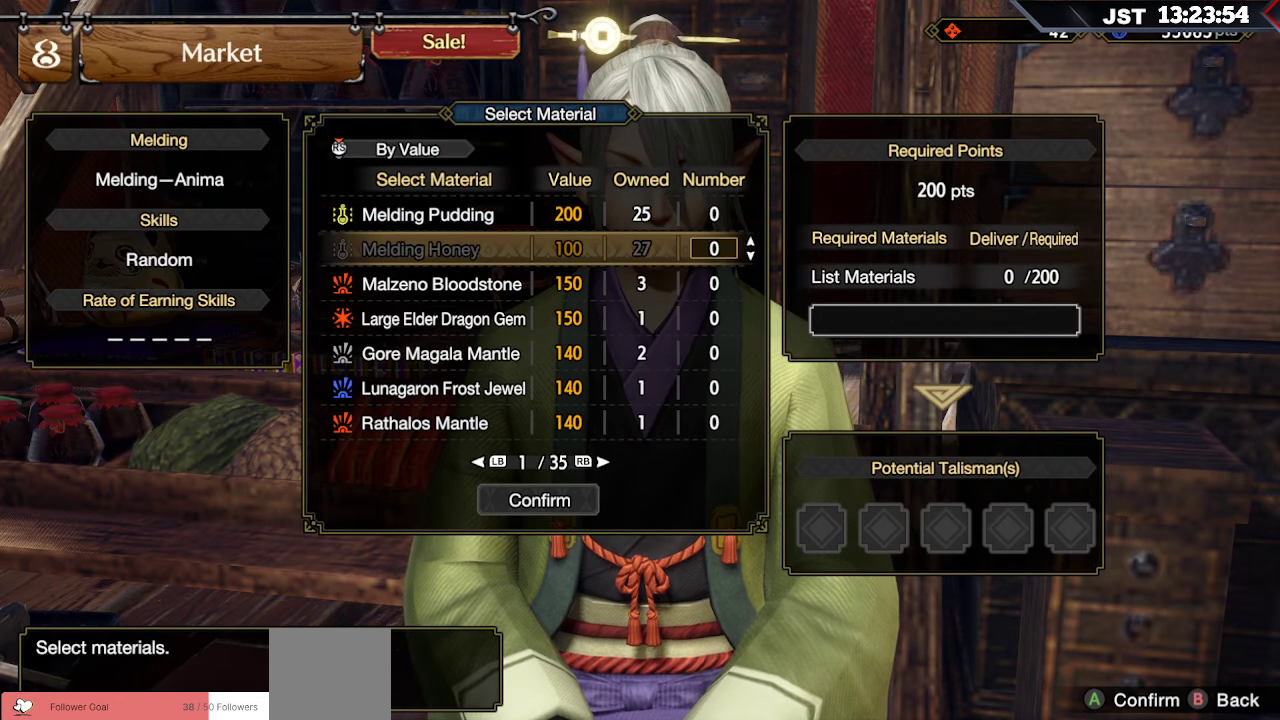
{"buttons": ["DPAD_RIGHT"], "left_stick": "center", "right_stick": "center", "events": [[67, "A", "up"], [133, "DPAD_RIGHT", "down"]]}
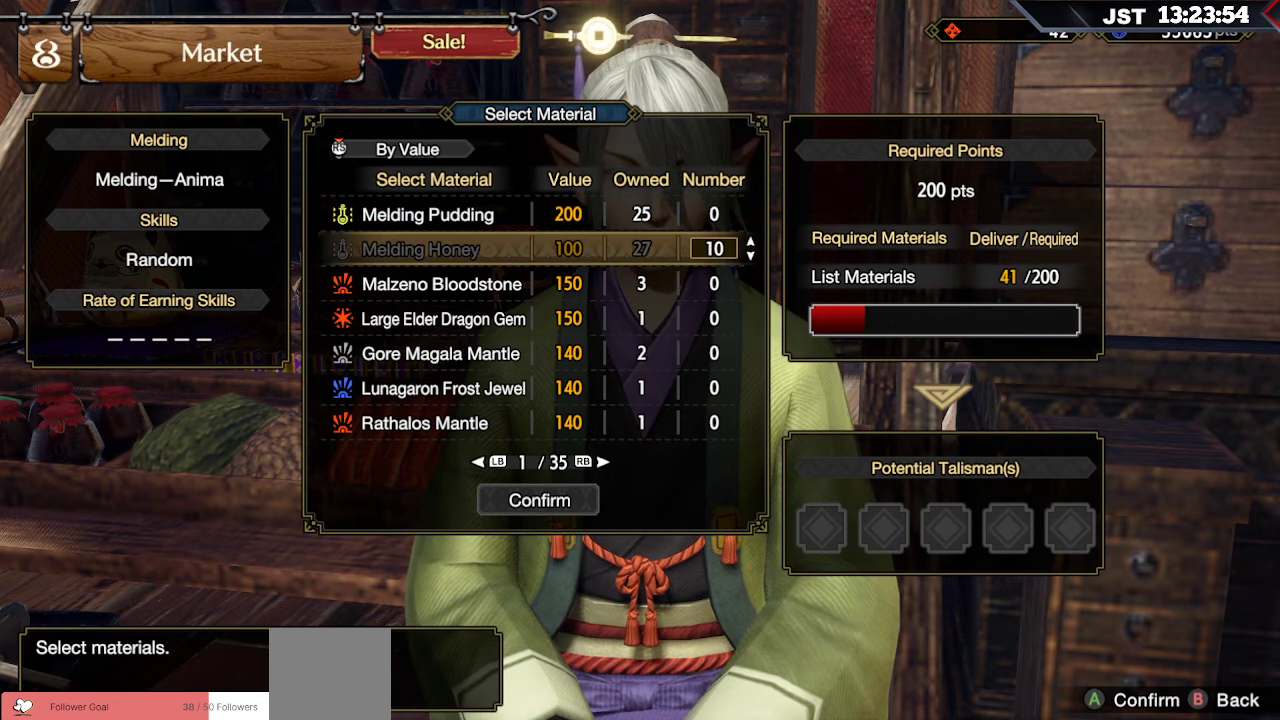
{"buttons": ["DPAD_RIGHT"], "left_stick": "center", "right_stick": "center", "events": []}
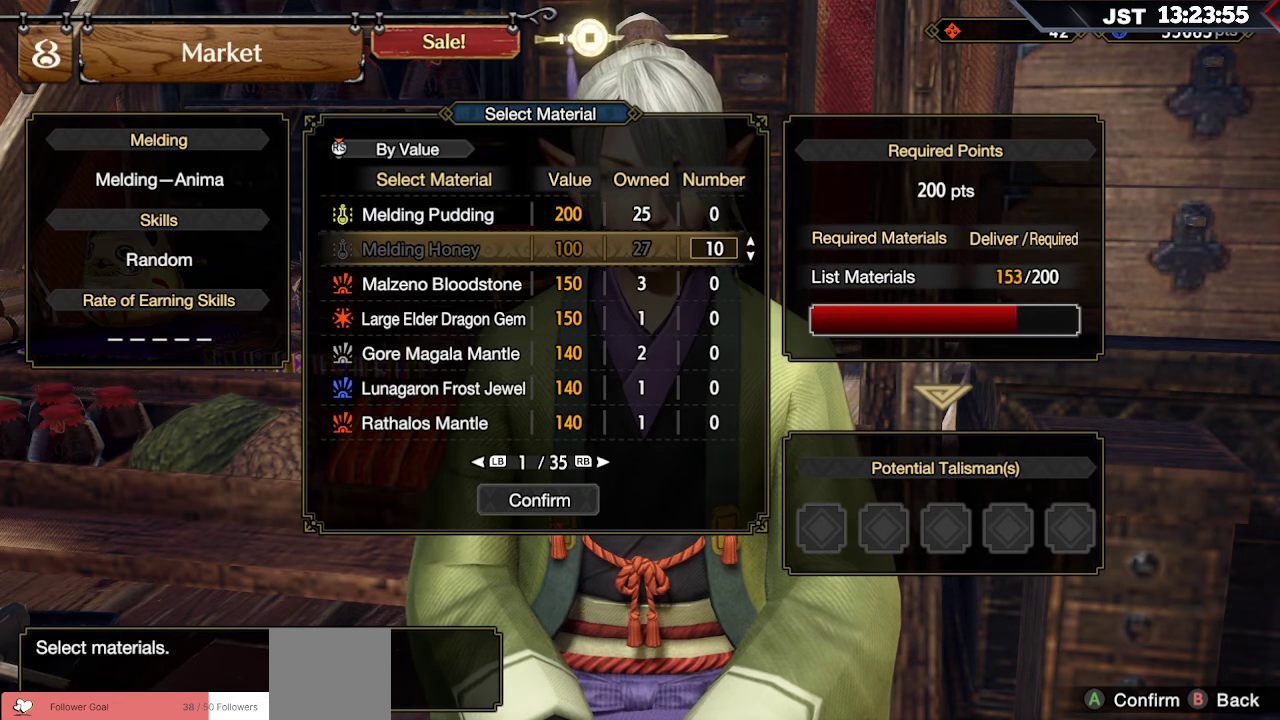
{"buttons": ["DPAD_RIGHT"], "left_stick": "center", "right_stick": "center", "events": []}
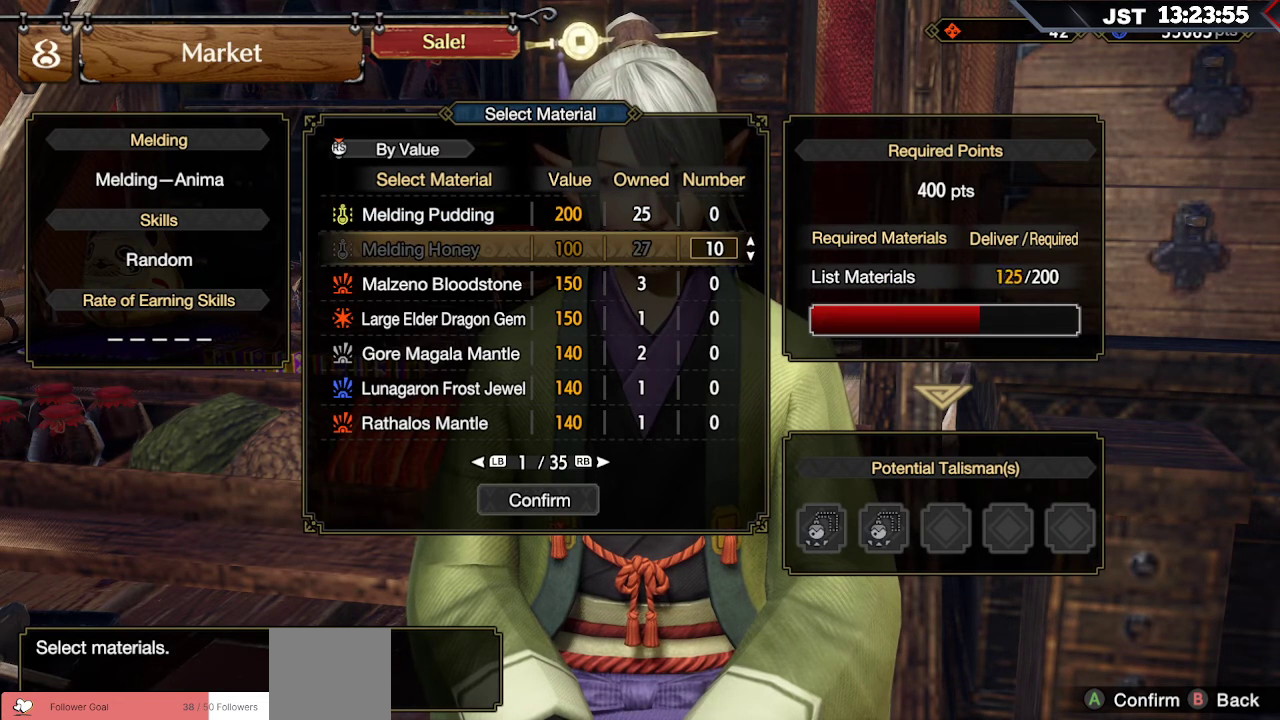
{"buttons": ["DPAD_RIGHT"], "left_stick": "center", "right_stick": "center", "events": []}
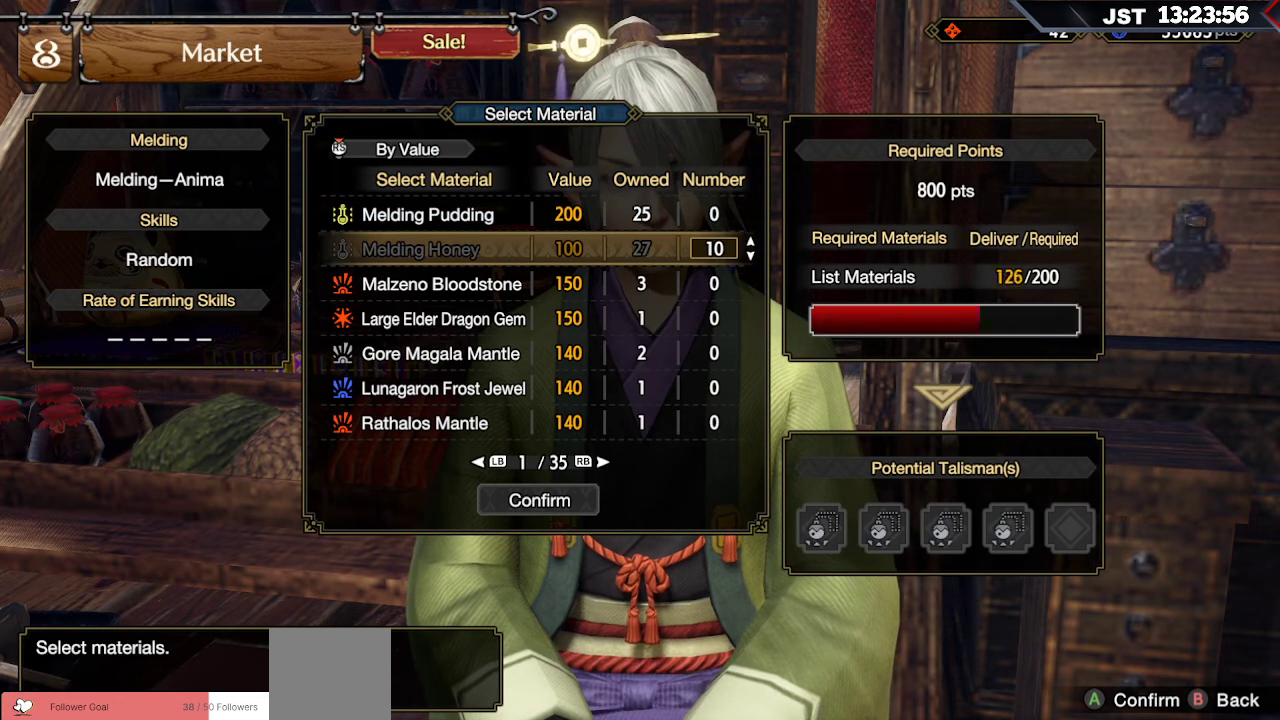
{"buttons": [], "left_stick": "center", "right_stick": "center", "events": [[367, "DPAD_RIGHT", "up"]]}
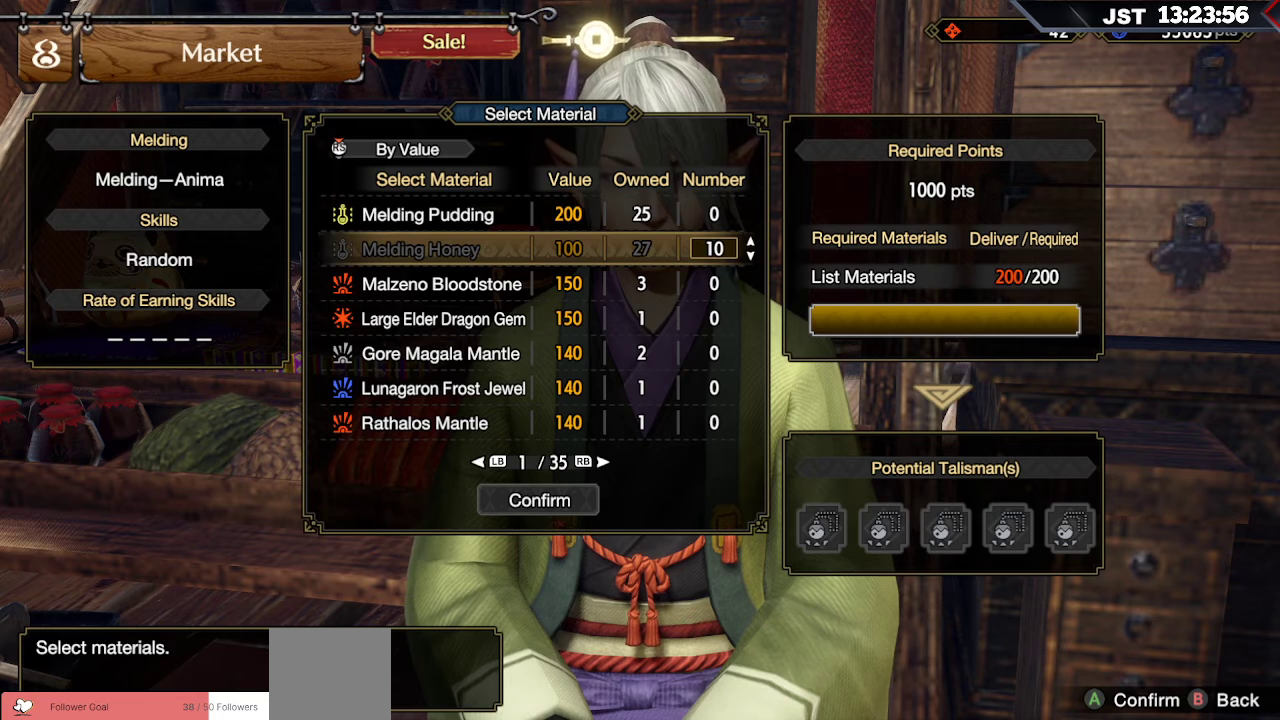
{"buttons": [], "left_stick": "center", "right_stick": "center", "events": [[83, "A", "down"], [200, "A", "up"]]}
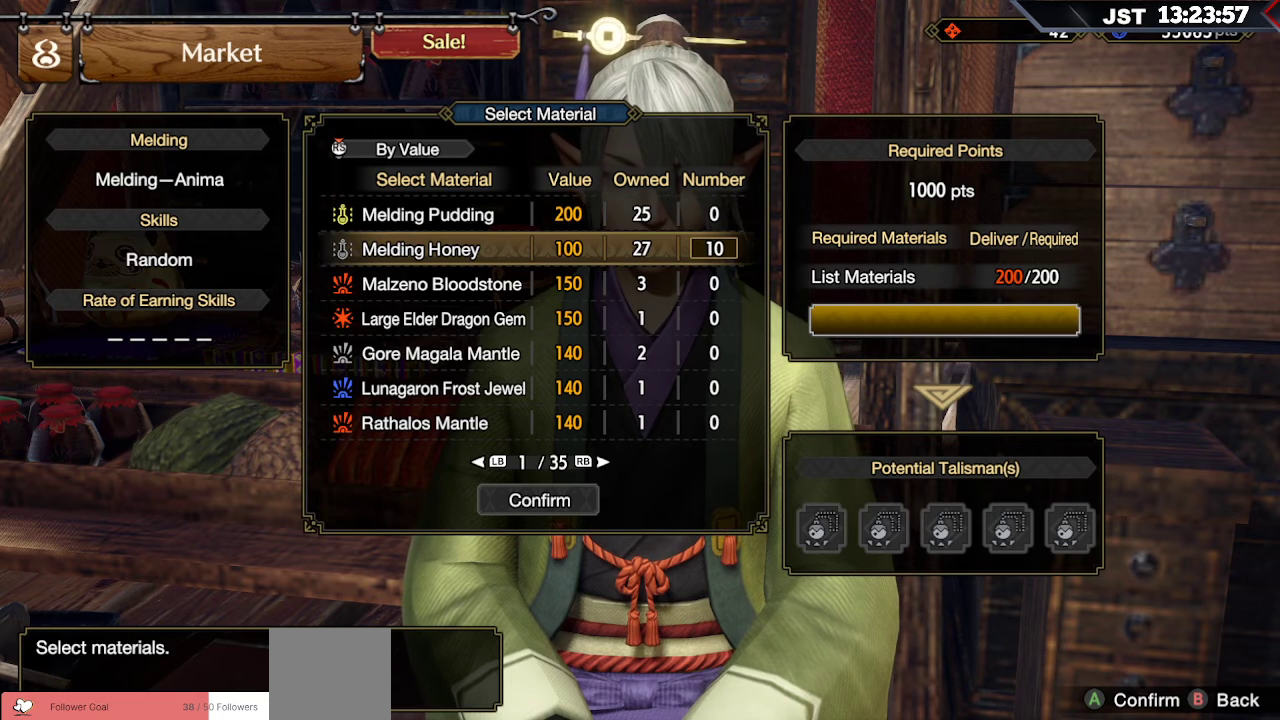
{"buttons": [], "left_stick": "center", "right_stick": "center", "events": [[217, "DPAD_UP", "down"], [333, "DPAD_UP", "up"]]}
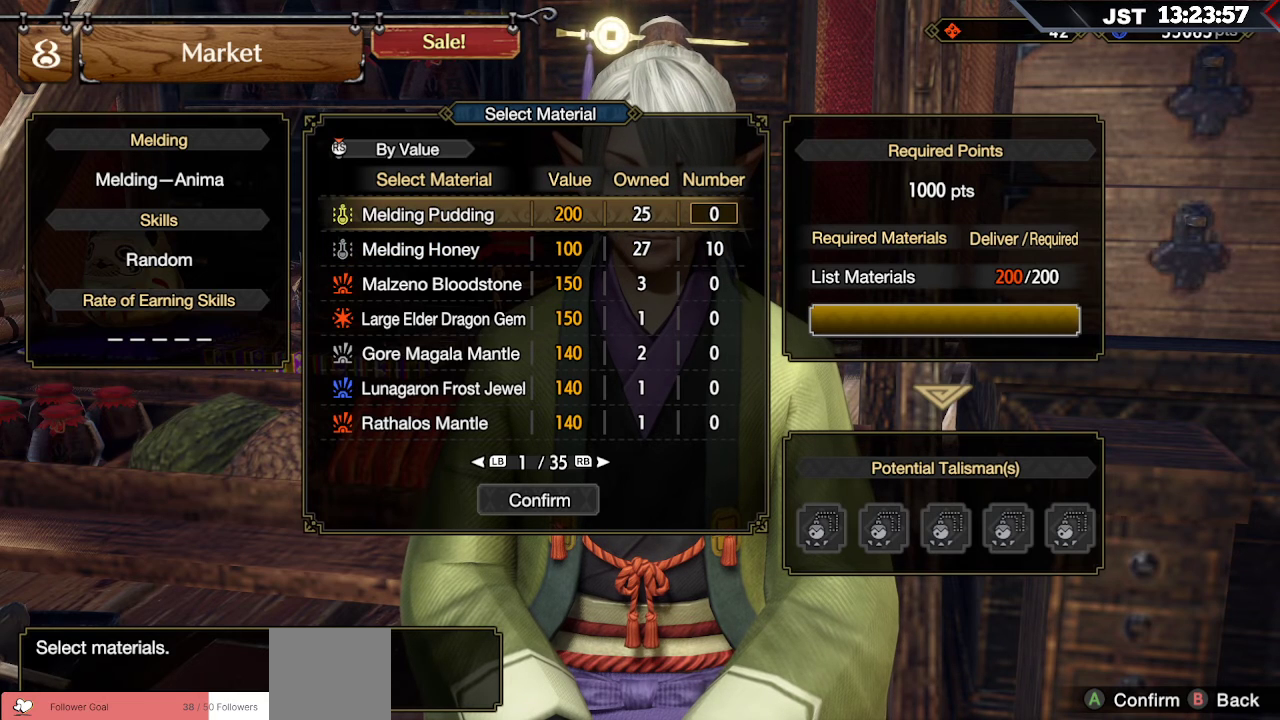
{"buttons": [], "left_stick": "center", "right_stick": "center", "events": [[383, "DPAD_DOWN", "down"], [500, "DPAD_DOWN", "up"]]}
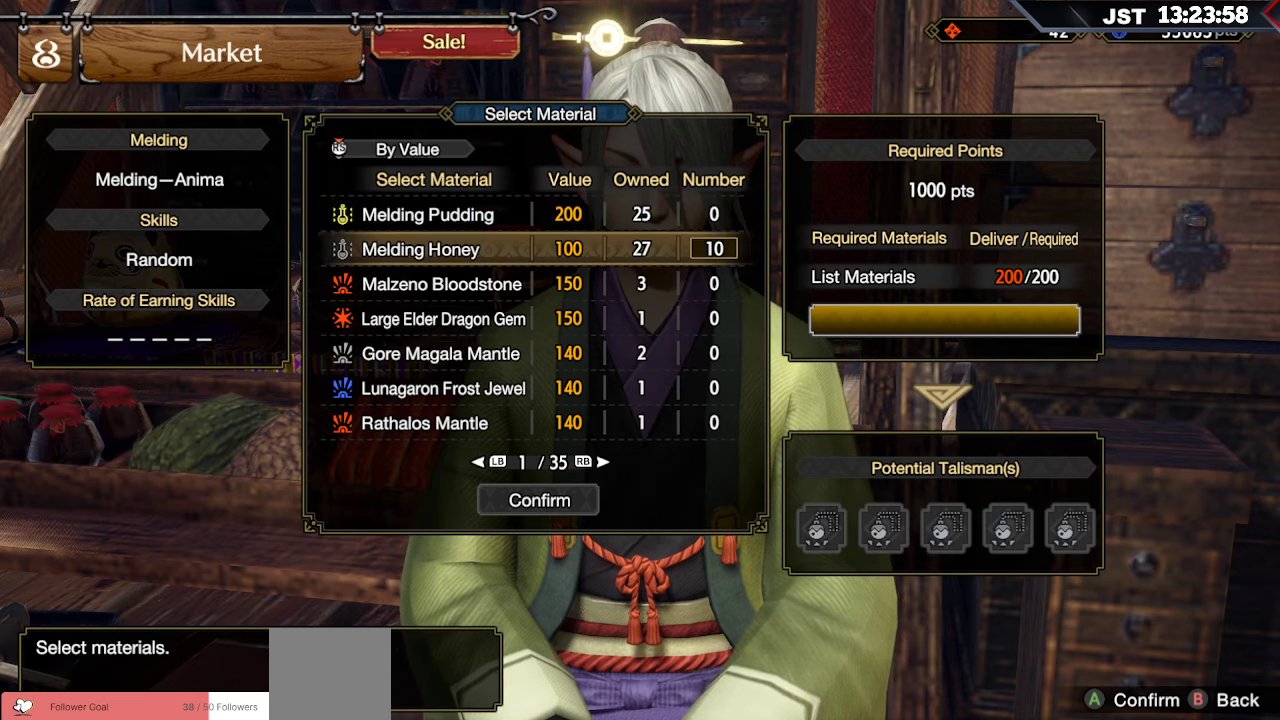
{"buttons": [], "left_stick": "center", "right_stick": "center", "events": [[317, "DPAD_UP", "down"], [417, "DPAD_UP", "up"]]}
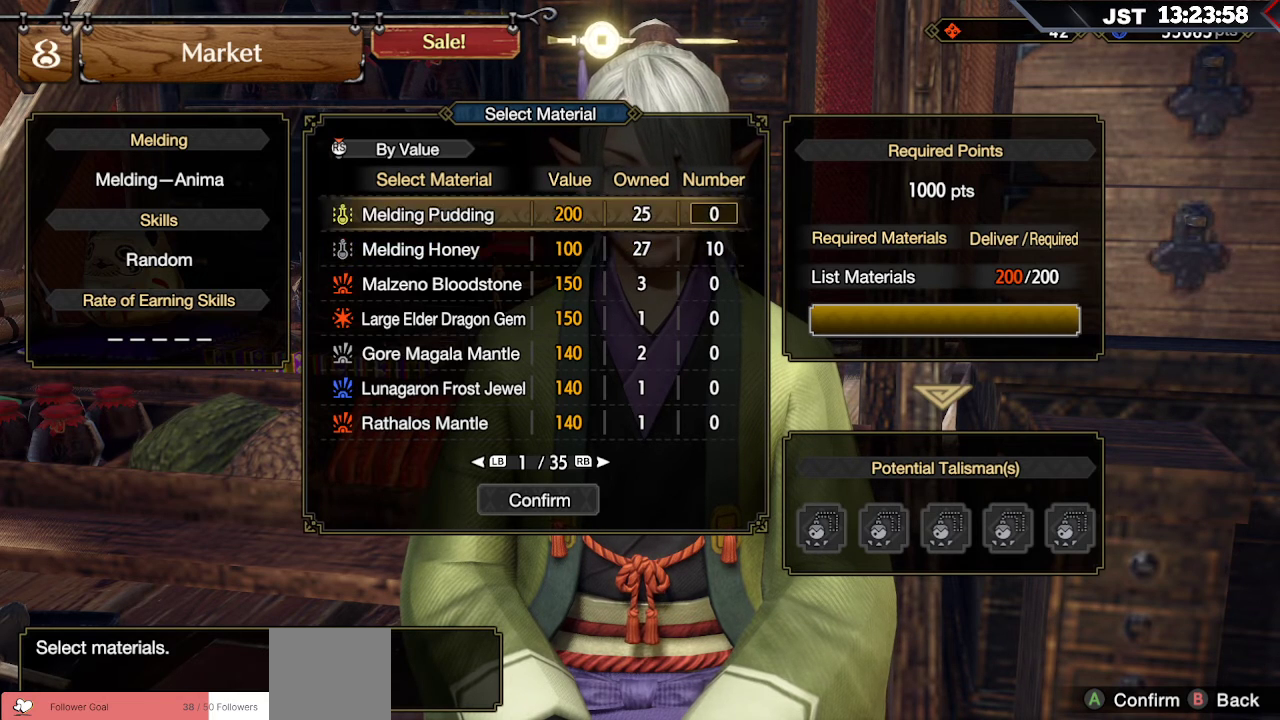
{"buttons": [], "left_stick": "center", "right_stick": "center", "events": [[33, "DPAD_UP", "down"], [117, "DPAD_UP", "up"], [333, "A", "down"], [450, "A", "up"]]}
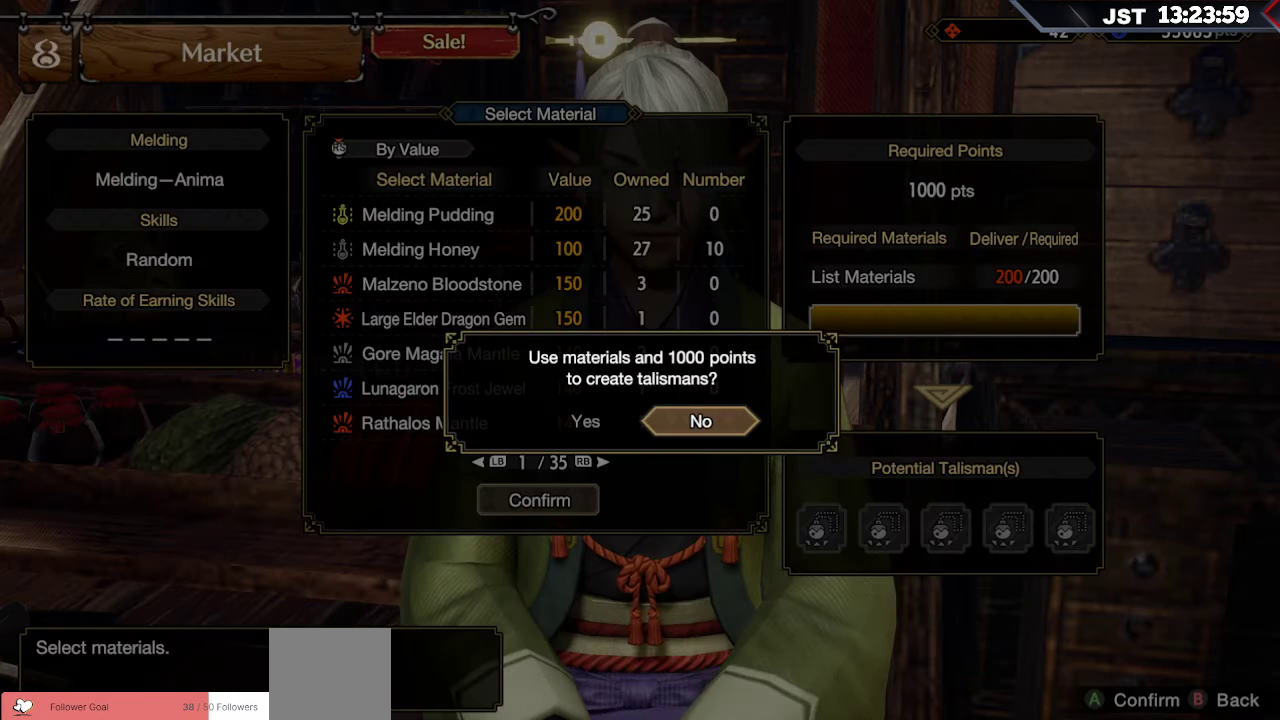
{"buttons": ["A"], "left_stick": "center", "right_stick": "center", "events": [[200, "DPAD_LEFT", "down"], [333, "DPAD_LEFT", "up"], [467, "A", "down"]]}
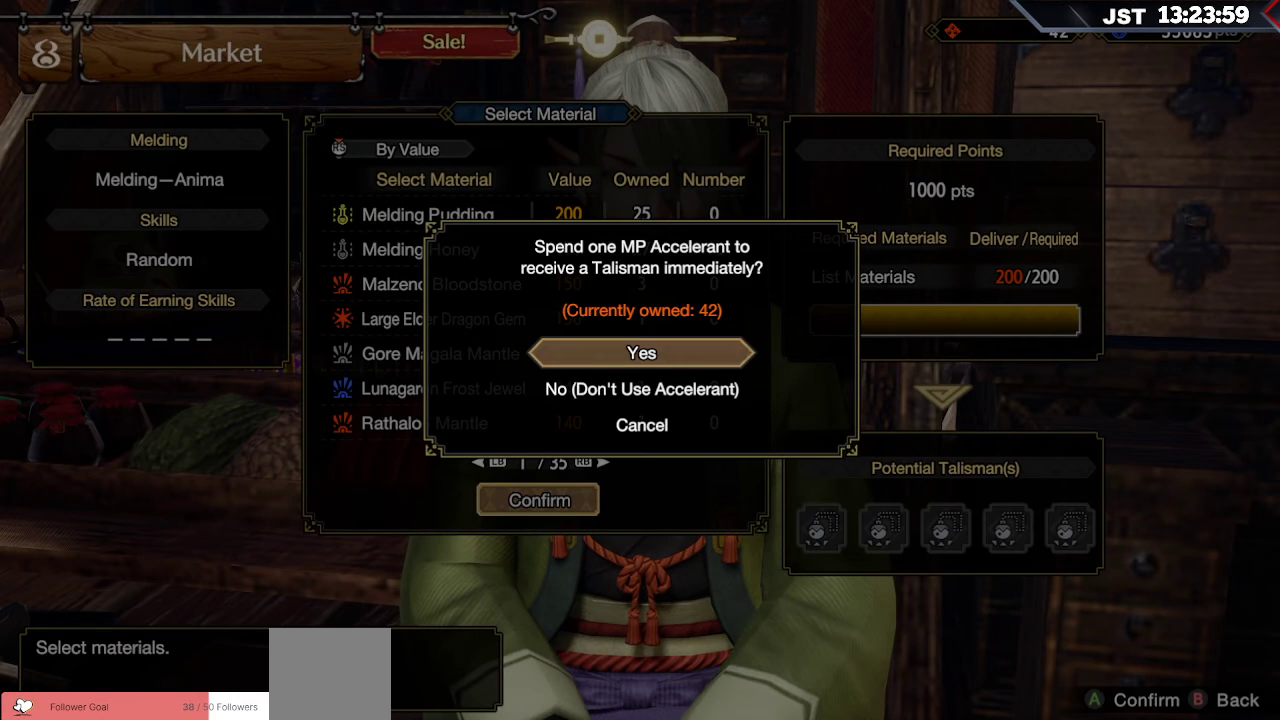
{"buttons": [], "left_stick": "center", "right_stick": "center", "events": [[100, "A", "up"]]}